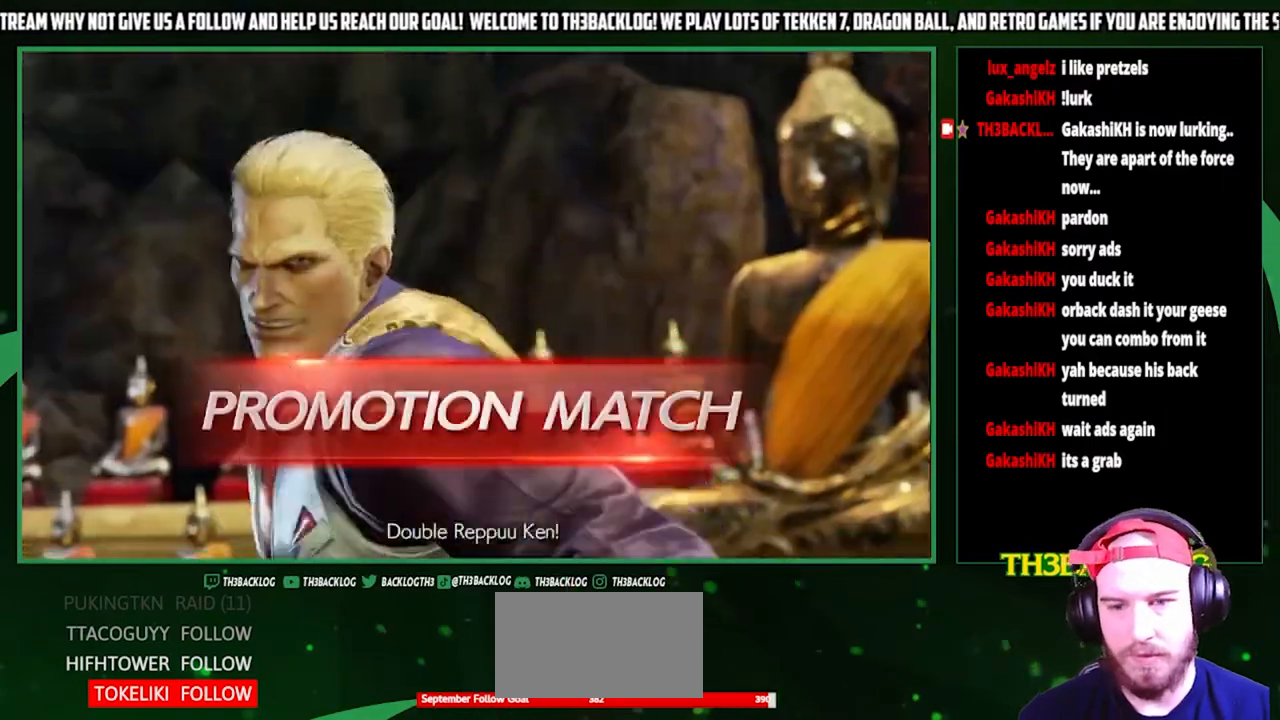
Gameplay with a controller (arcade stick); each line is a JSON object with the inputs held at the frame after it. "events" lists button and stick changes between this image and that frame as [ms after this image, input, new state], when the widget could be followed in between. Not read: L3 R3.
{"buttons": [], "left_stick": "center", "events": [[233, "START", "down"], [333, "START", "up"]]}
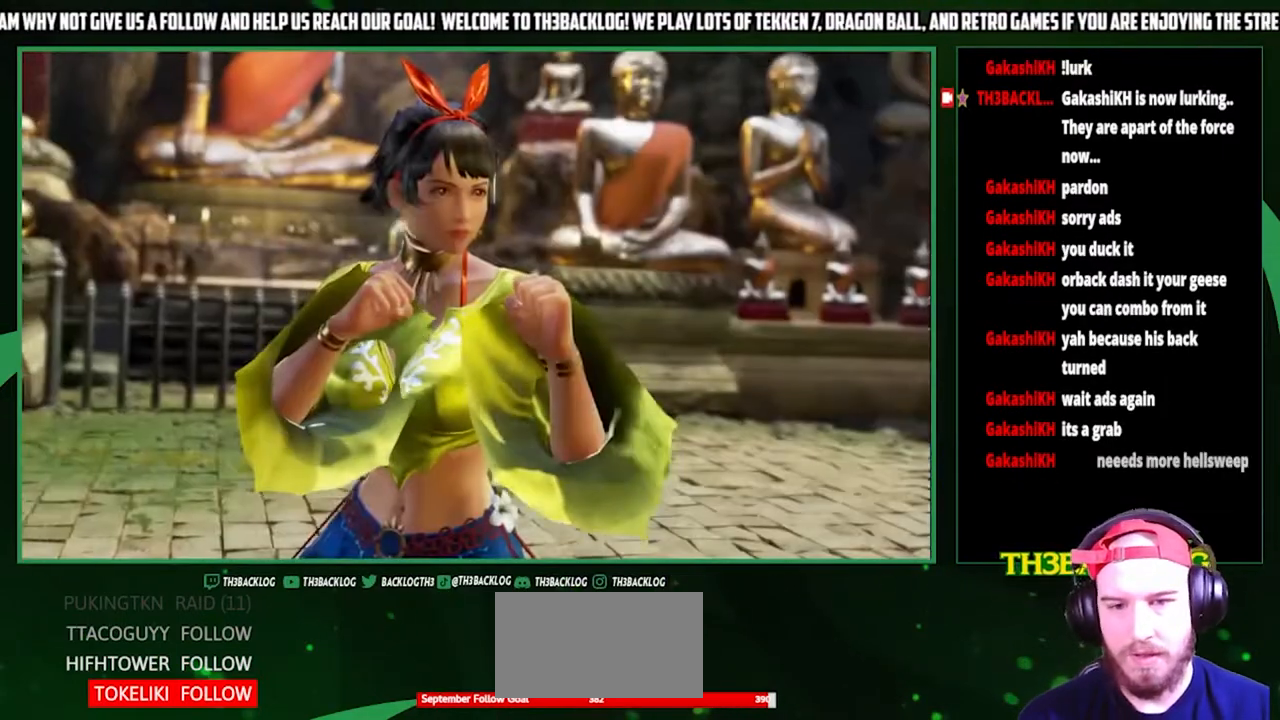
{"buttons": [], "left_stick": "center", "events": []}
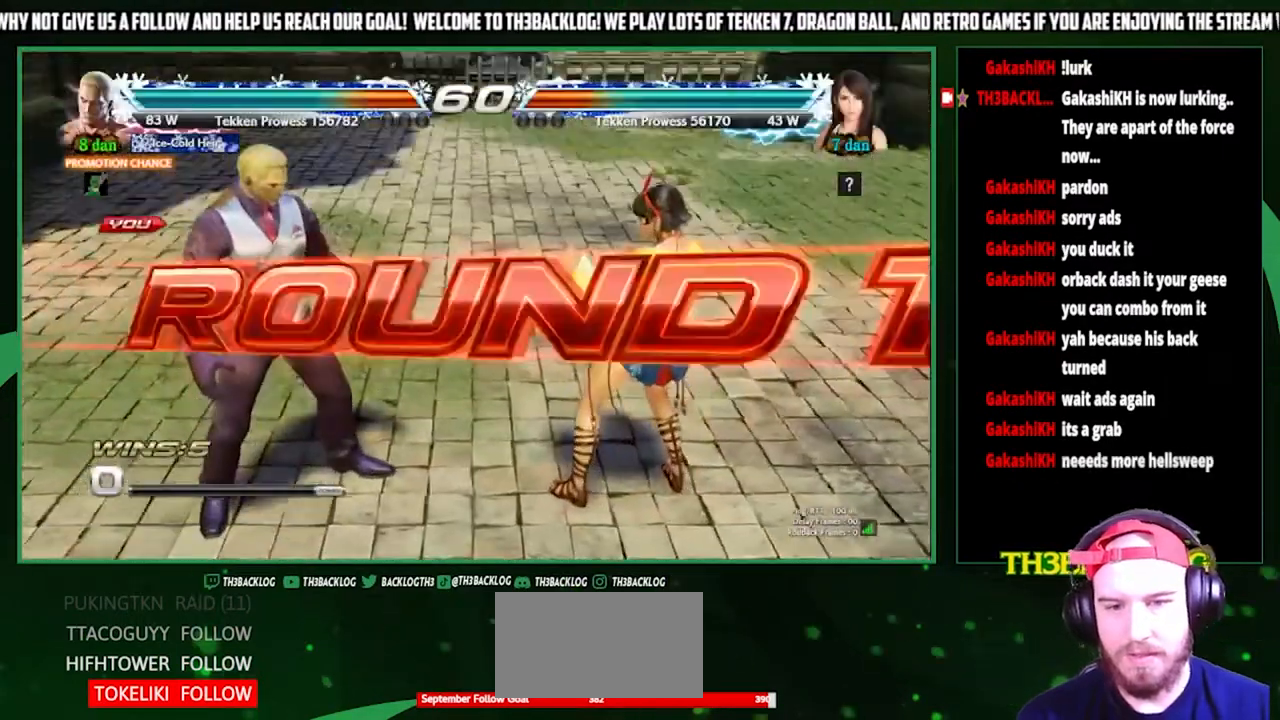
{"buttons": [], "left_stick": "center", "events": []}
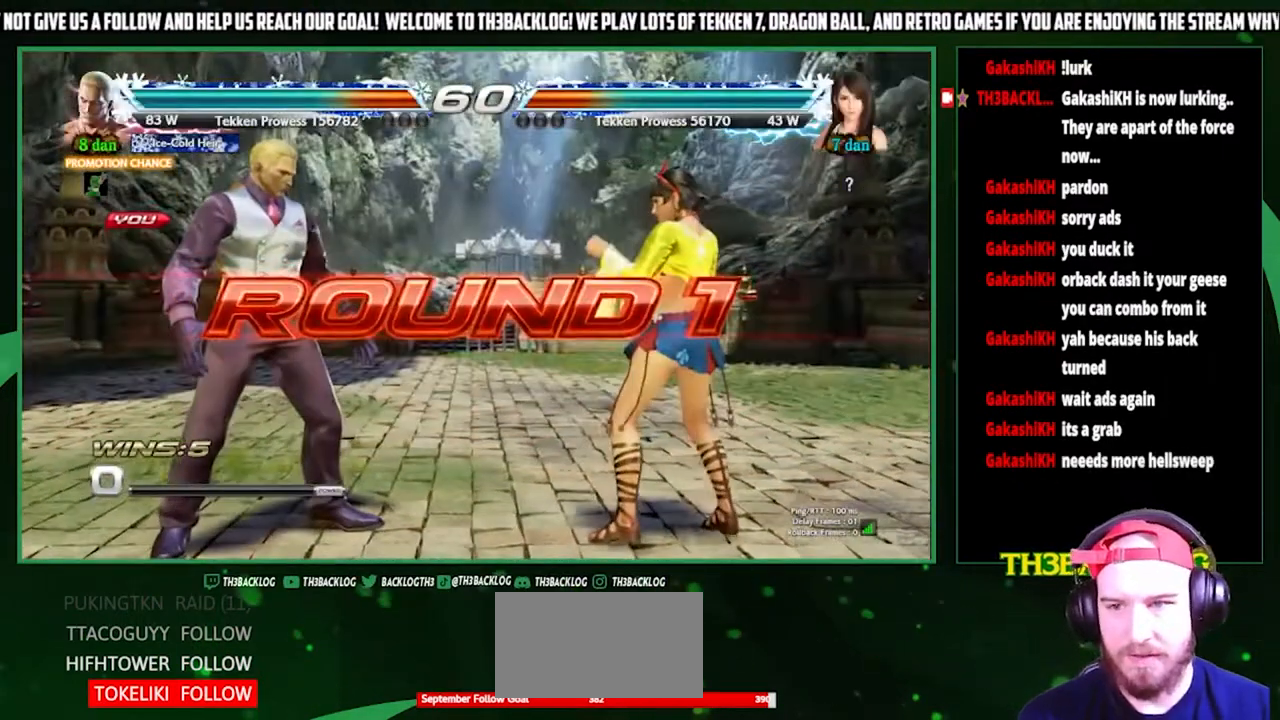
{"buttons": [], "left_stick": "center", "events": []}
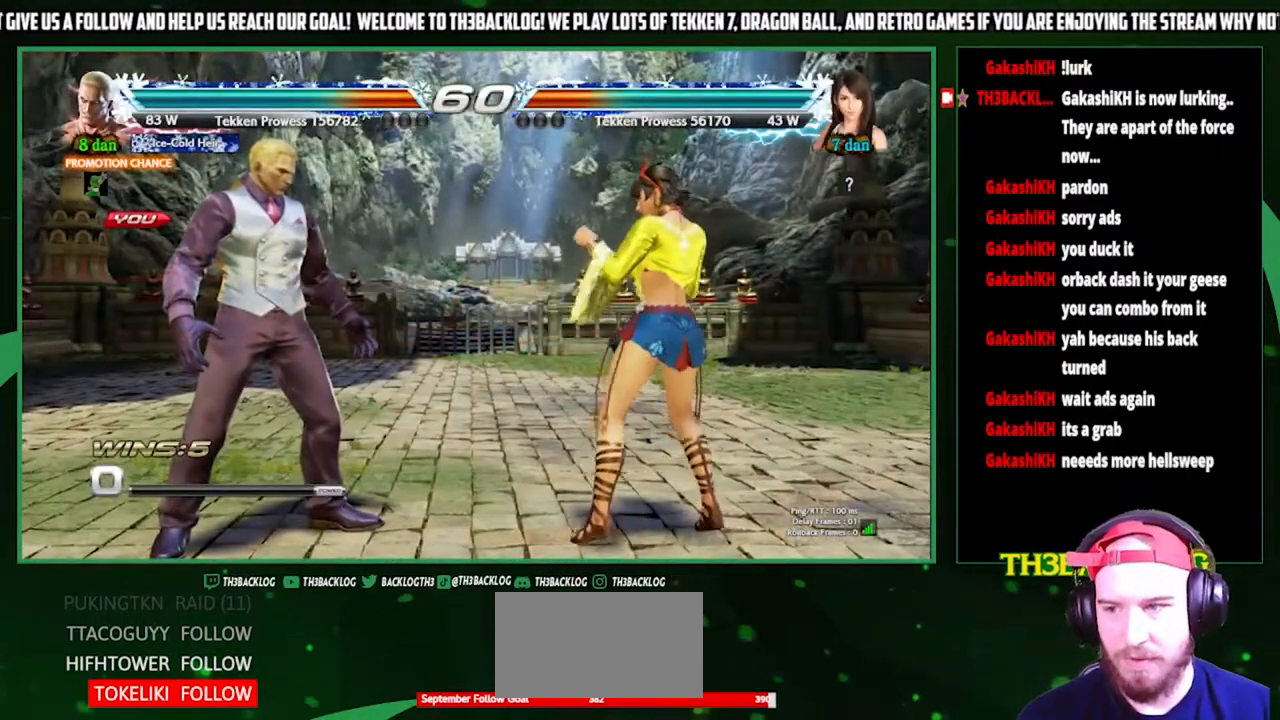
{"buttons": [], "left_stick": "center", "events": []}
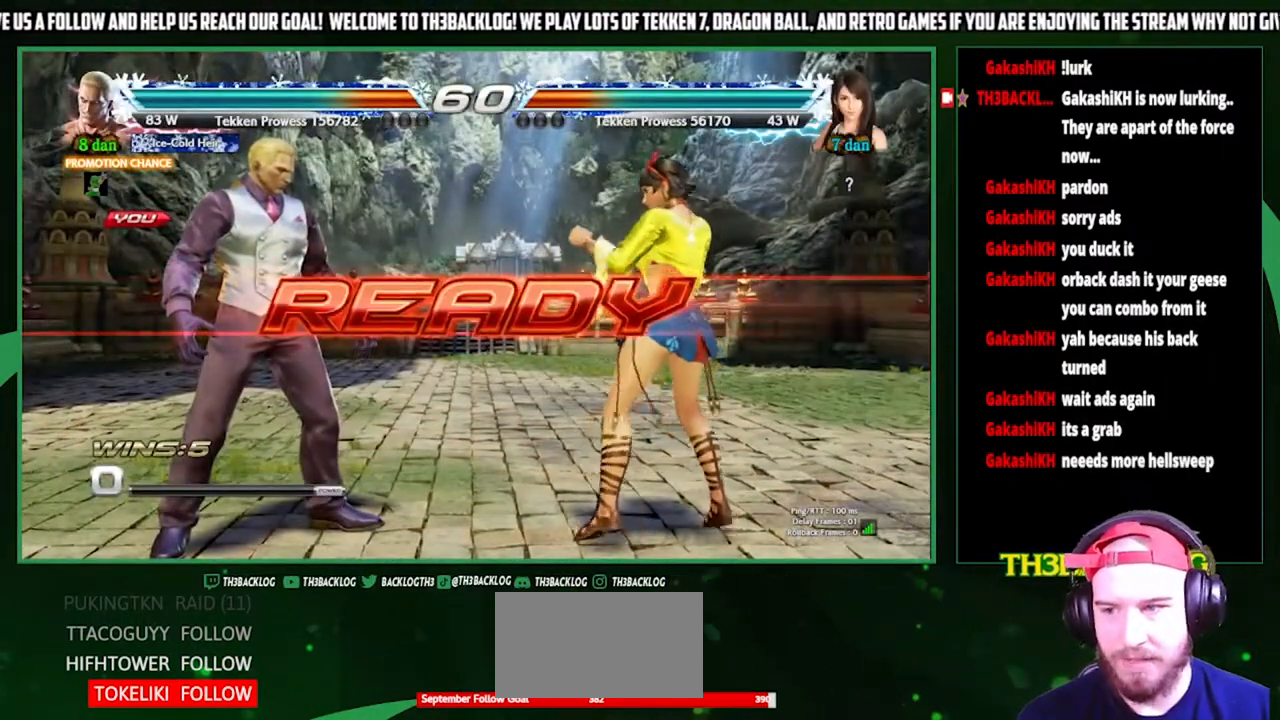
{"buttons": [], "left_stick": "center", "events": []}
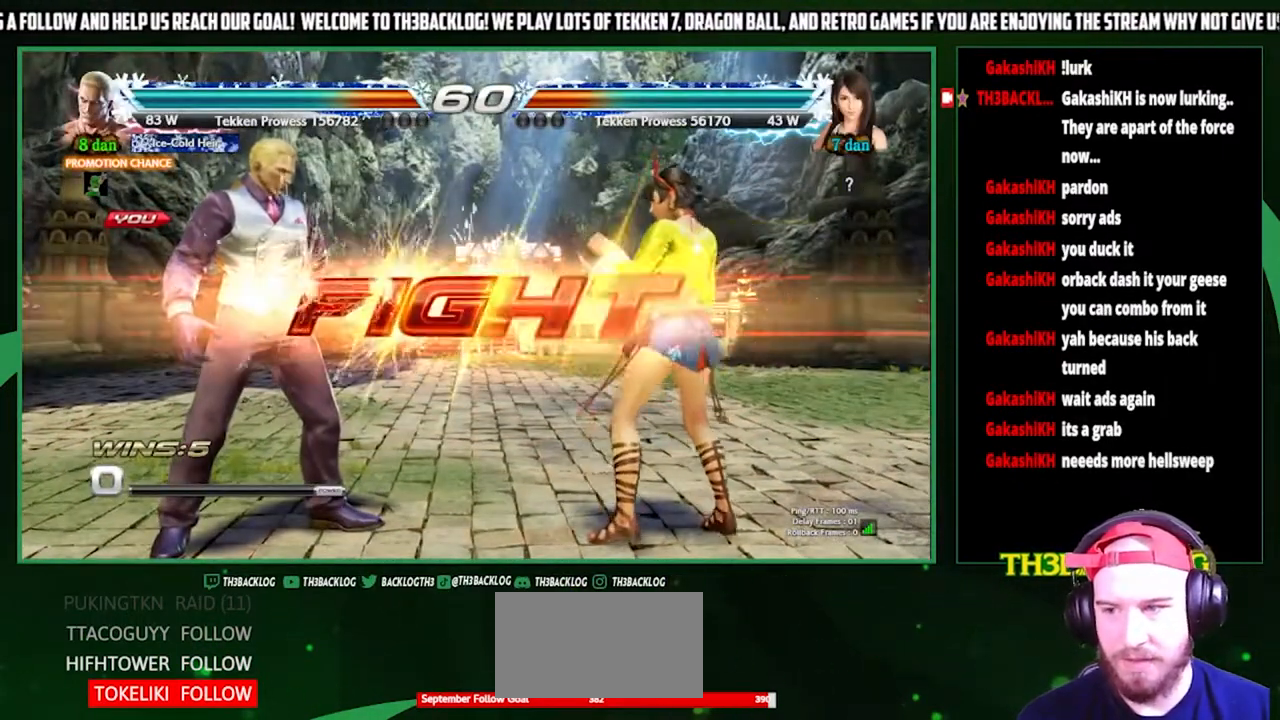
{"buttons": [], "left_stick": "center", "events": [[400, "left_stick", "left"], [467, "left_stick", "center"]]}
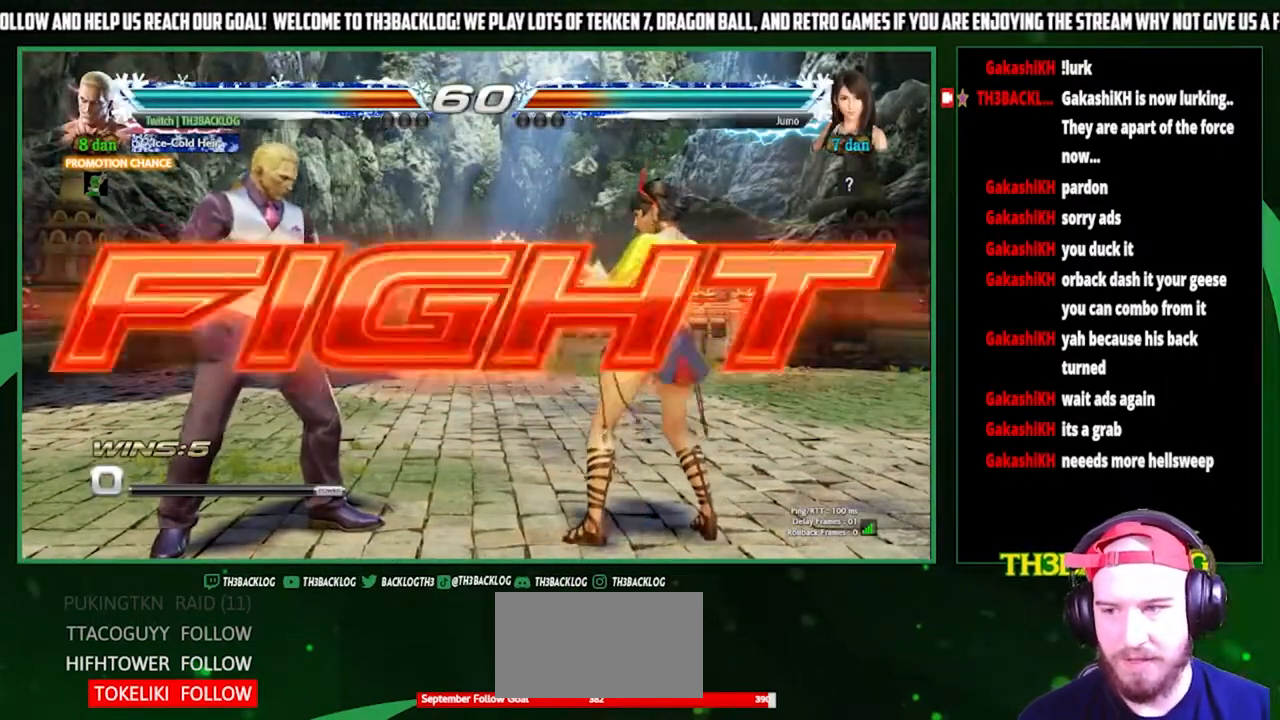
{"buttons": [], "left_stick": "left", "events": [[67, "left_stick", "left"], [233, "left_stick", "center"], [300, "left_stick", "down"], [367, "left_stick", "center"], [467, "left_stick", "left"]]}
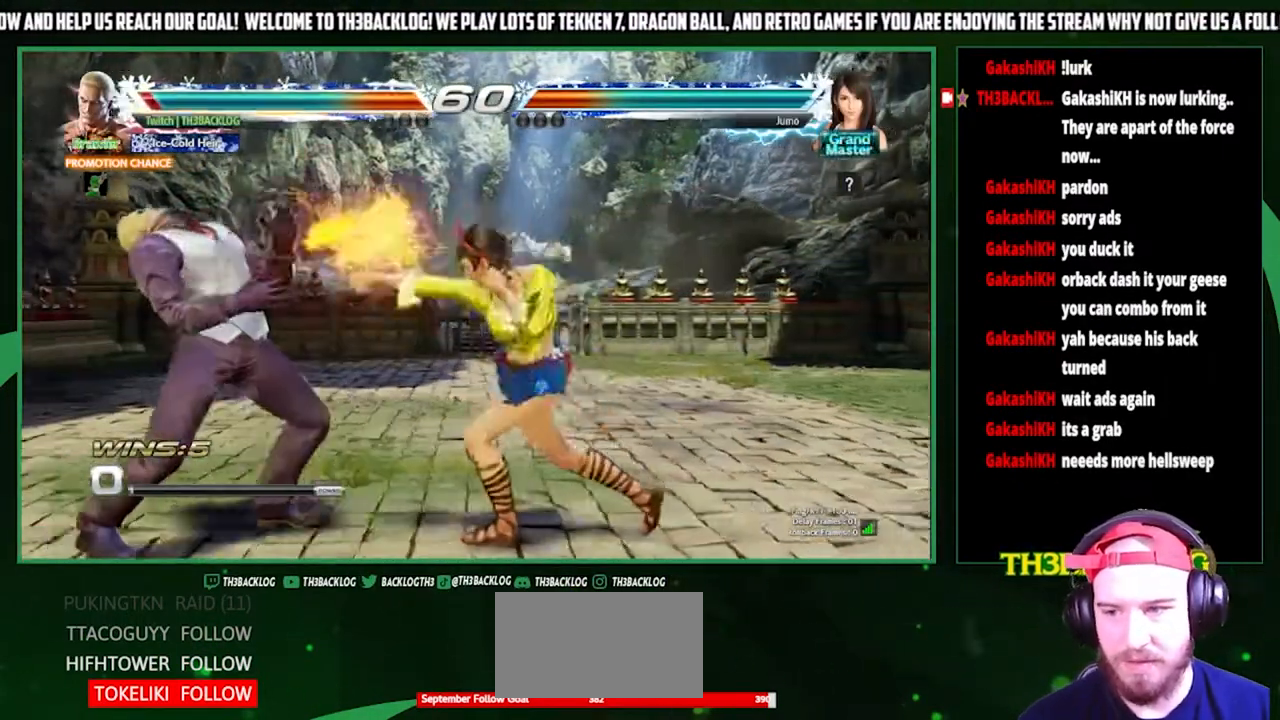
{"buttons": [], "left_stick": "down-left", "events": [[200, "left_stick", "down-left"]]}
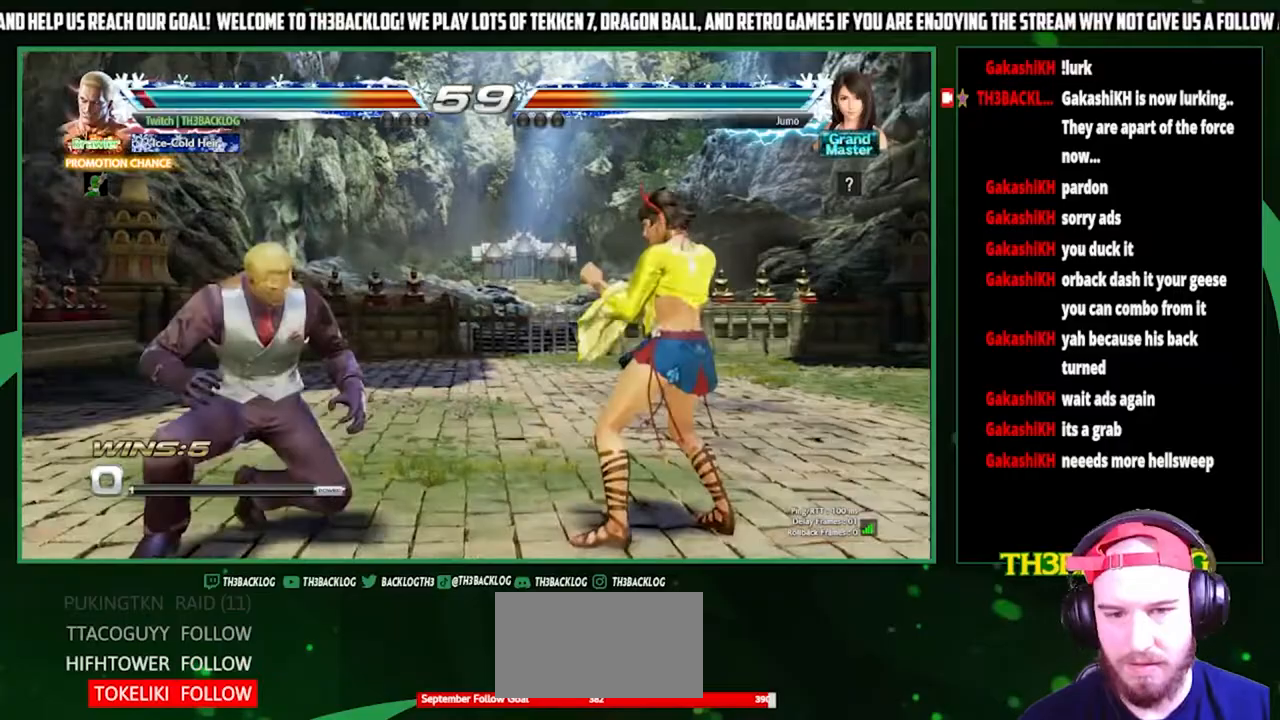
{"buttons": [], "left_stick": "center", "events": [[233, "left_stick", "down-right"], [267, "SQUARE", "down"], [400, "SQUARE", "up"], [467, "left_stick", "center"]]}
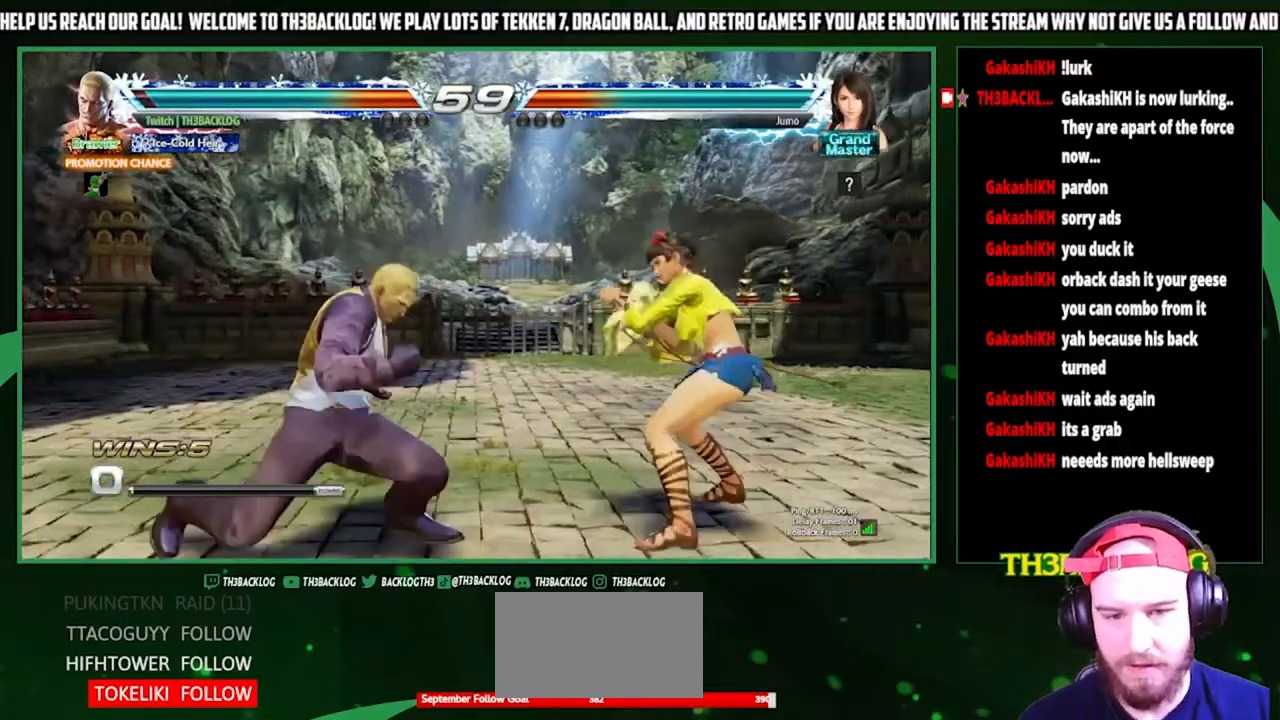
{"buttons": [], "left_stick": "left", "events": [[300, "left_stick", "left"], [400, "left_stick", "center"], [467, "left_stick", "left"]]}
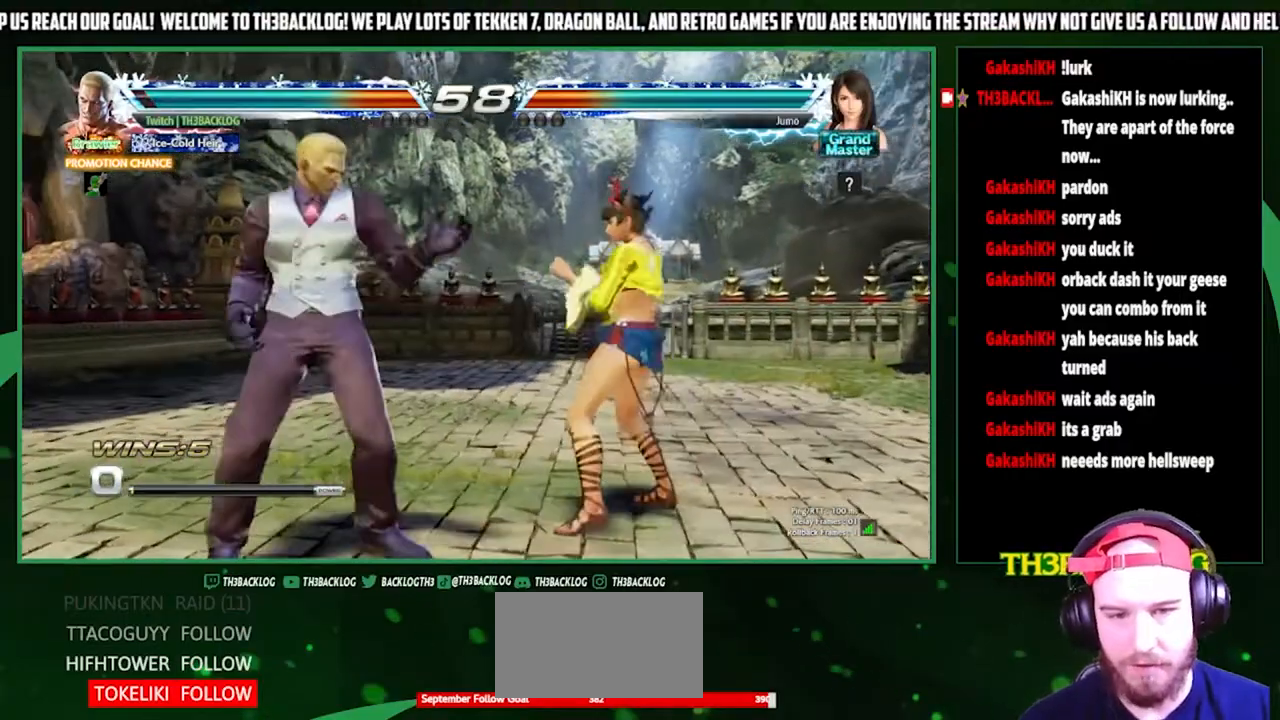
{"buttons": ["SQUARE"], "left_stick": "right", "events": [[267, "TRIANGLE", "down"], [333, "TRIANGLE", "up"], [367, "left_stick", "center"], [467, "SQUARE", "down"], [467, "TRIANGLE", "down"], [500, "TRIANGLE", "up"], [500, "left_stick", "right"]]}
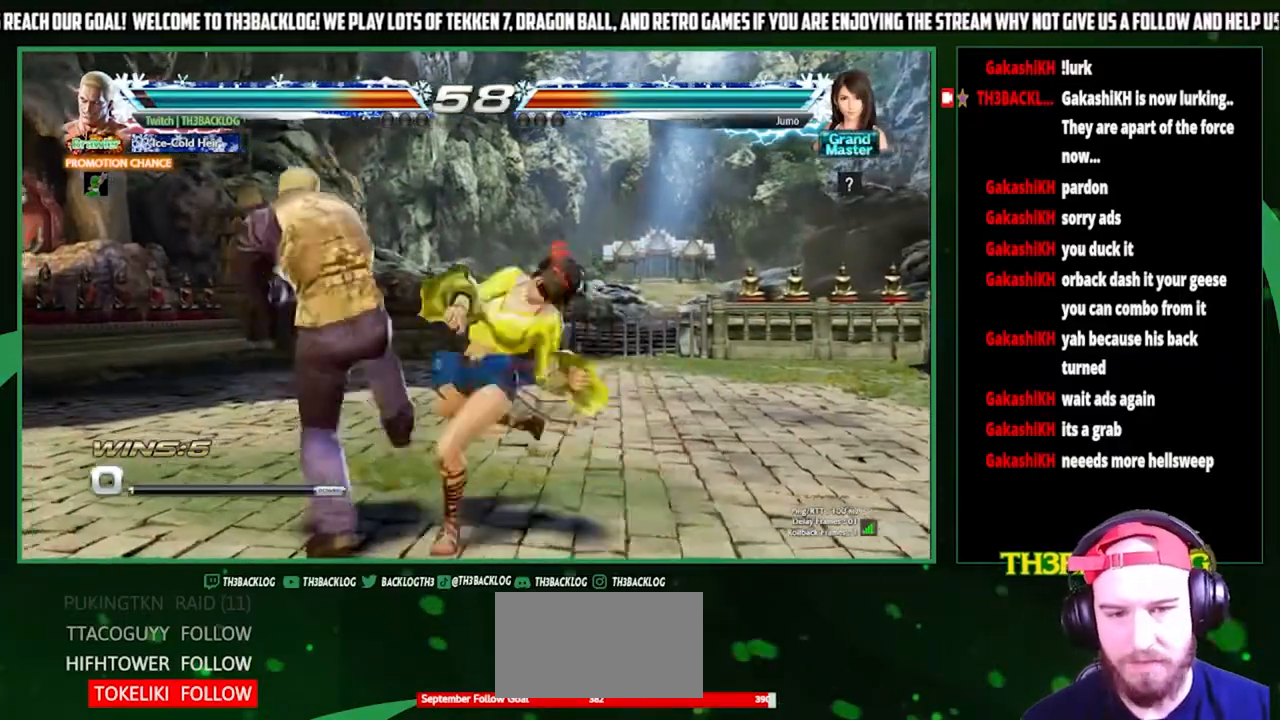
{"buttons": [], "left_stick": "left", "events": [[33, "SQUARE", "up"], [167, "left_stick", "center"], [300, "left_stick", "left"], [433, "left_stick", "center"], [500, "left_stick", "left"]]}
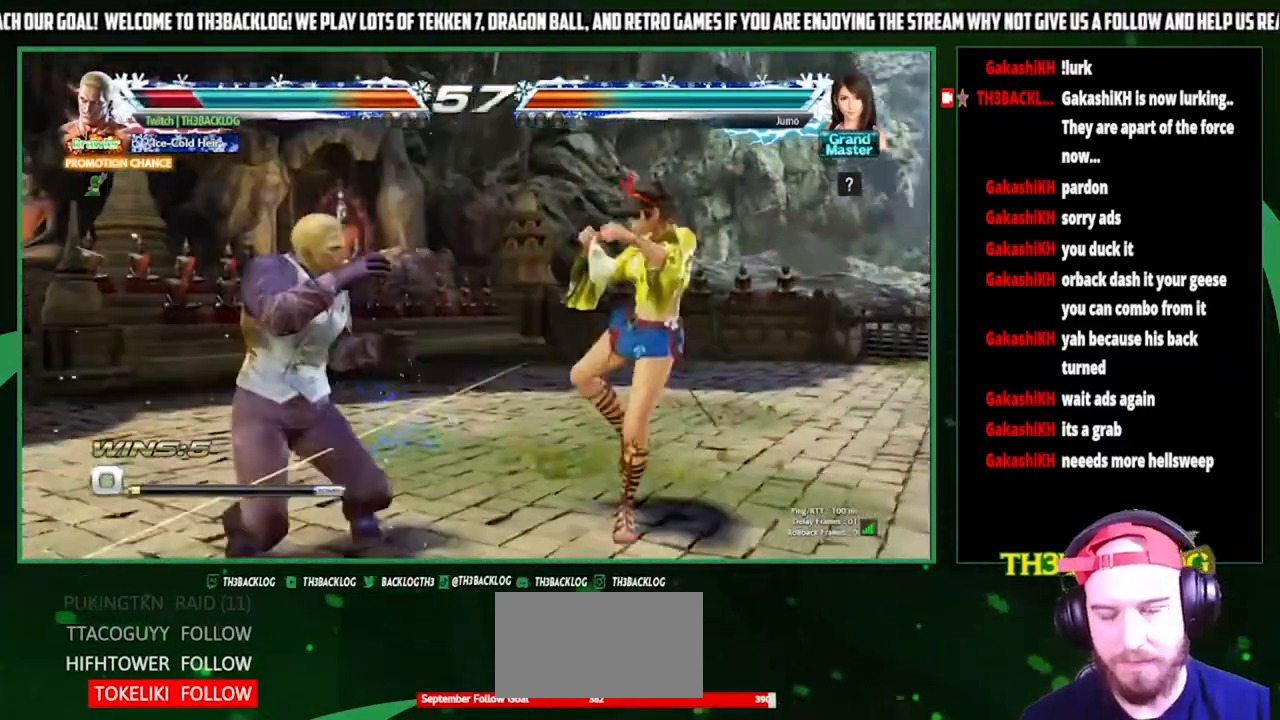
{"buttons": [], "left_stick": "left", "events": [[133, "left_stick", "center"], [200, "TRIANGLE", "down"], [200, "left_stick", "left"], [233, "SQUARE", "down"], [267, "SQUARE", "up"], [267, "TRIANGLE", "up"], [400, "CROSS", "down"], [400, "SQUARE", "down"], [400, "TRIANGLE", "down"], [467, "CROSS", "up"], [467, "SQUARE", "up"], [467, "TRIANGLE", "up"]]}
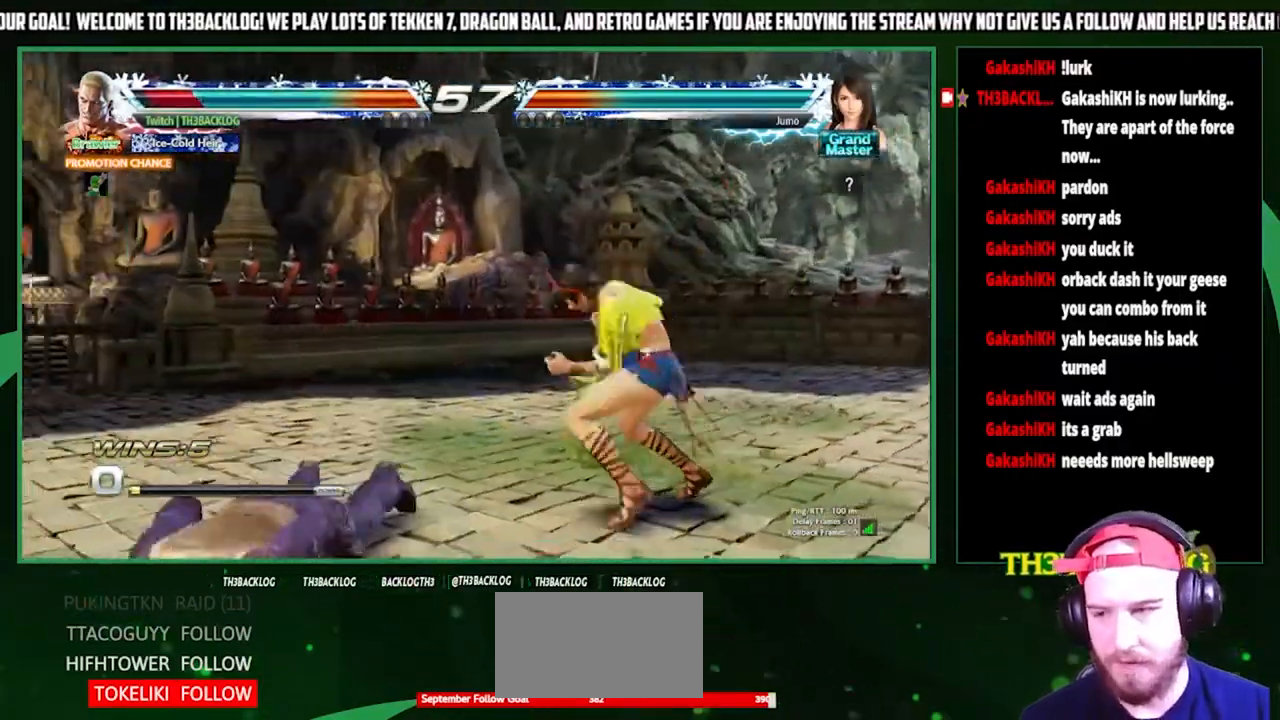
{"buttons": [], "left_stick": "left", "events": []}
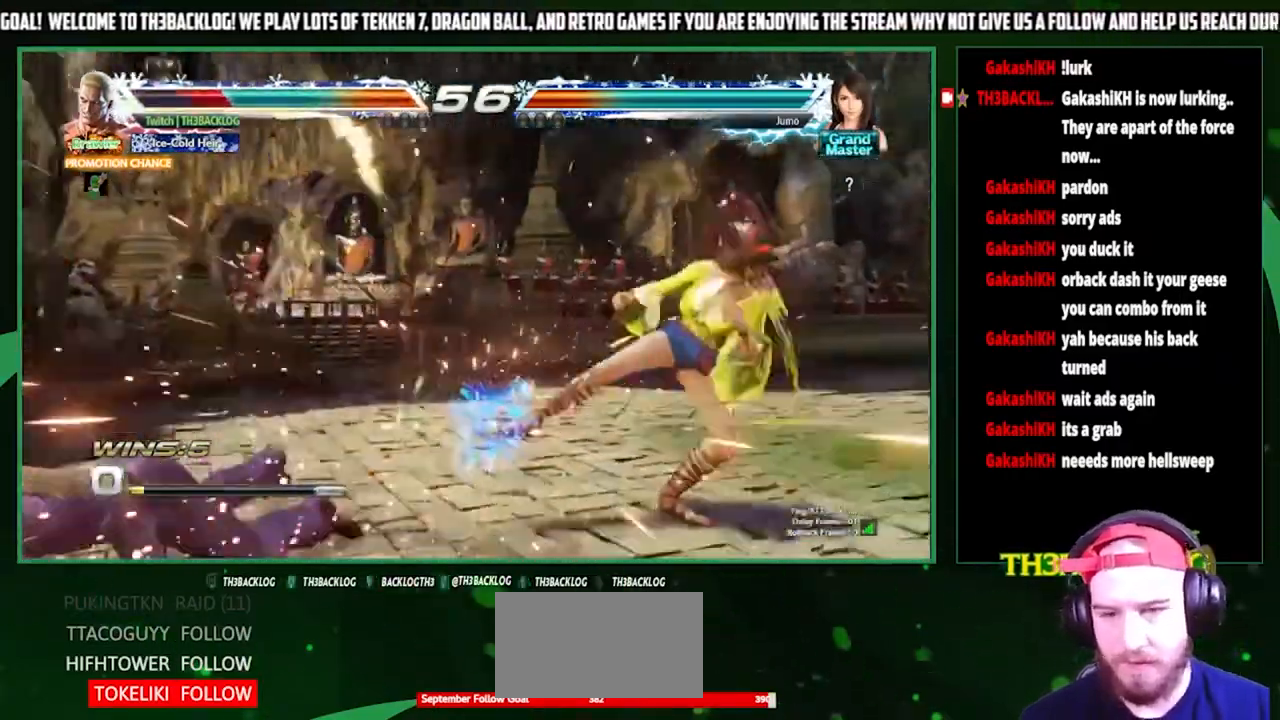
{"buttons": [], "left_stick": "center", "events": [[167, "left_stick", "center"], [200, "TRIANGLE", "down"], [367, "TRIANGLE", "up"]]}
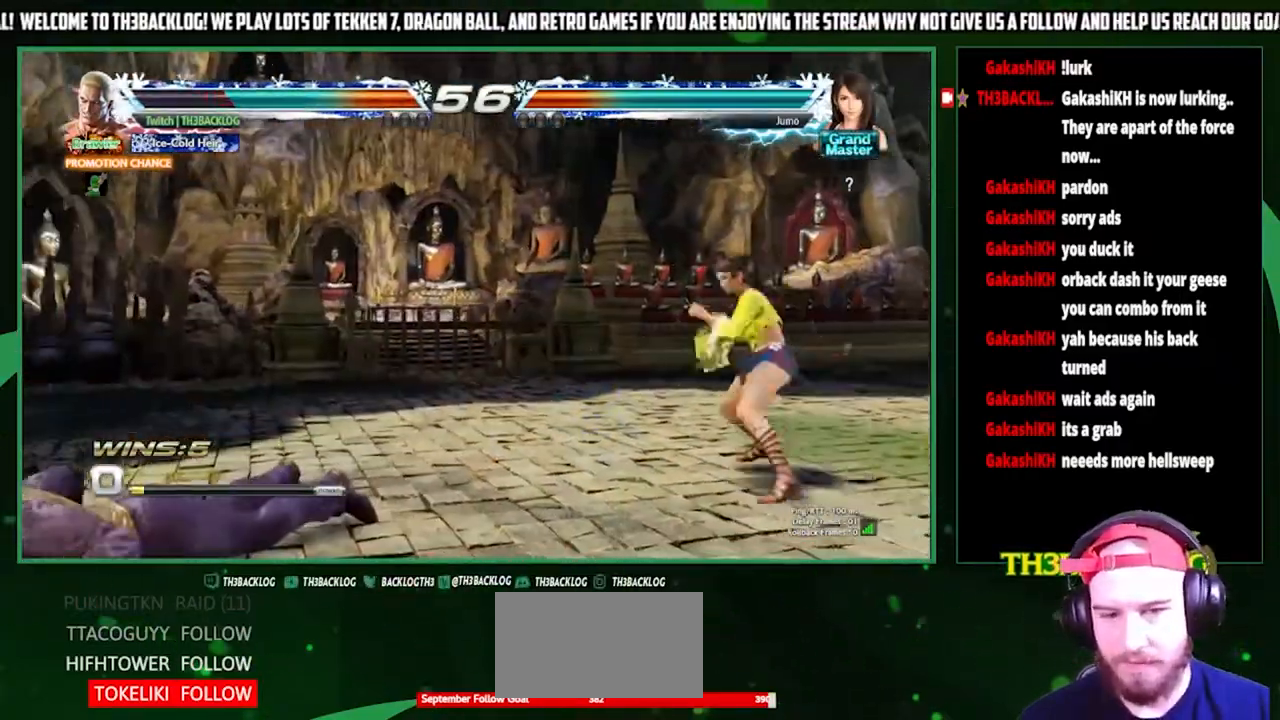
{"buttons": [], "left_stick": "center", "events": [[33, "left_stick", "left"], [133, "left_stick", "center"], [200, "left_stick", "left"], [400, "left_stick", "center"]]}
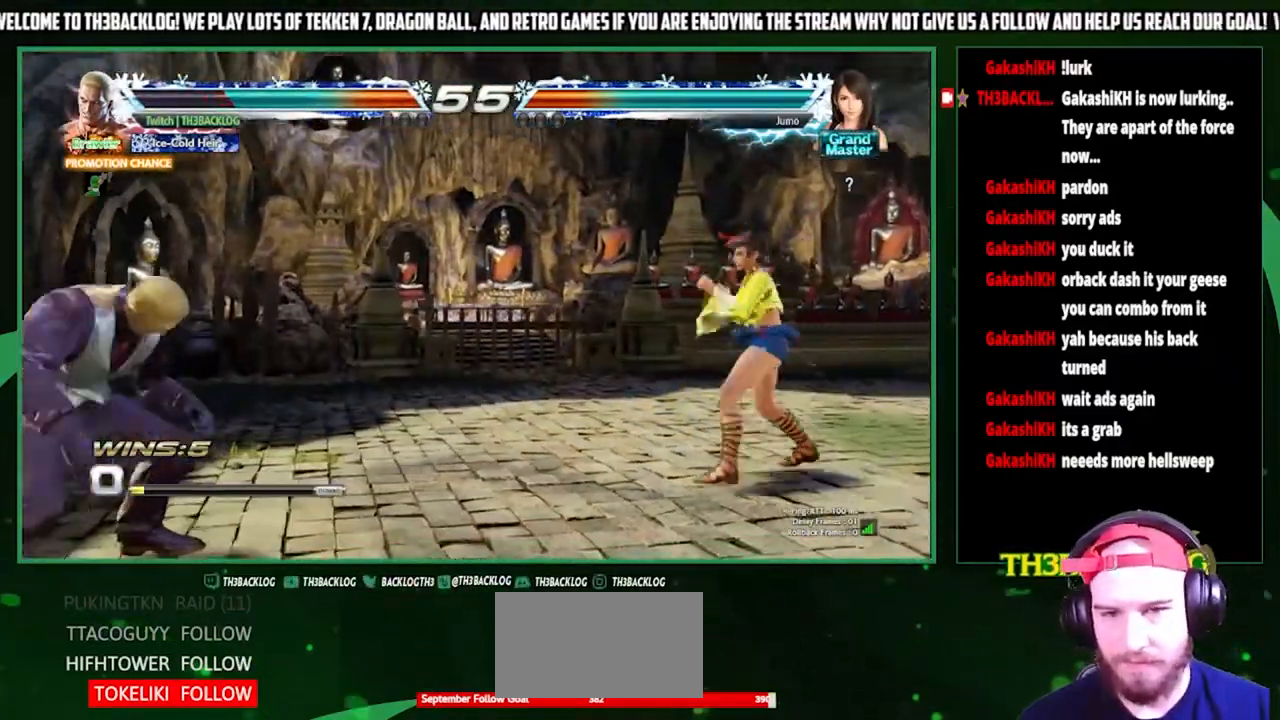
{"buttons": [], "left_stick": "down", "events": [[100, "left_stick", "left"], [167, "left_stick", "center"], [267, "left_stick", "left"], [467, "left_stick", "down"]]}
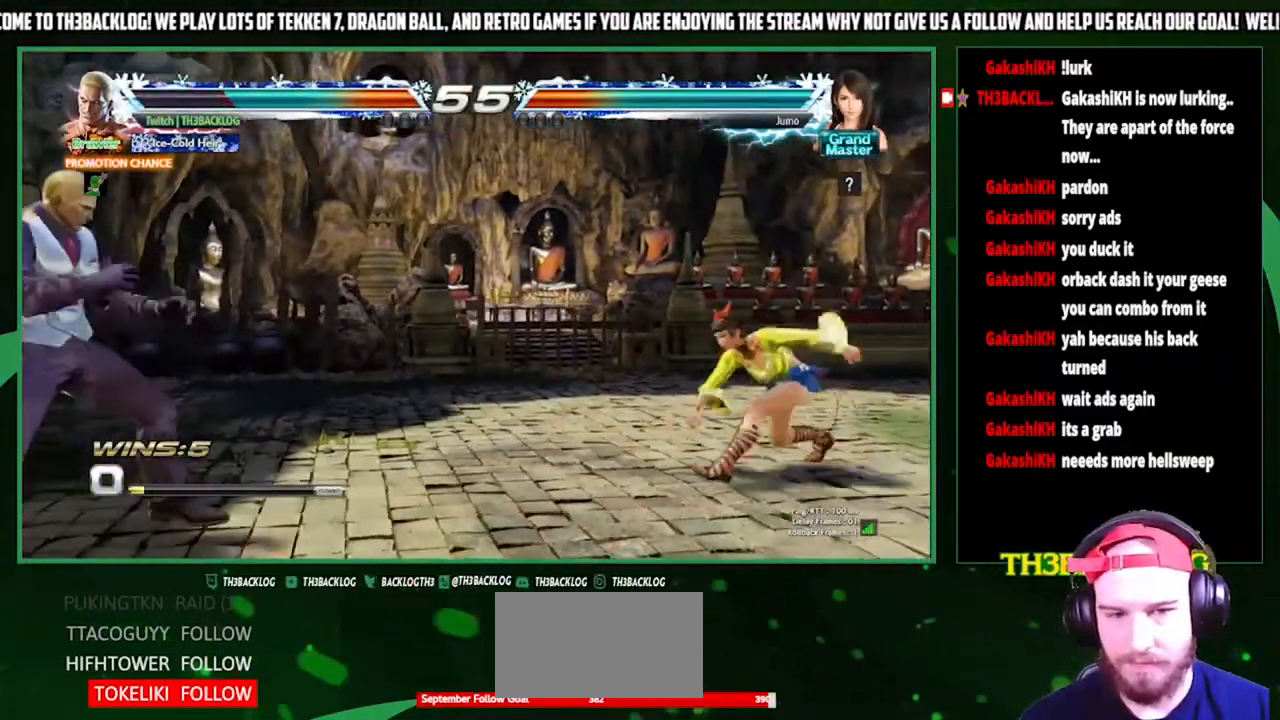
{"buttons": [], "left_stick": "right", "events": [[33, "left_stick", "center"], [167, "left_stick", "left"], [267, "left_stick", "center"], [333, "left_stick", "right"], [400, "left_stick", "center"], [467, "left_stick", "right"]]}
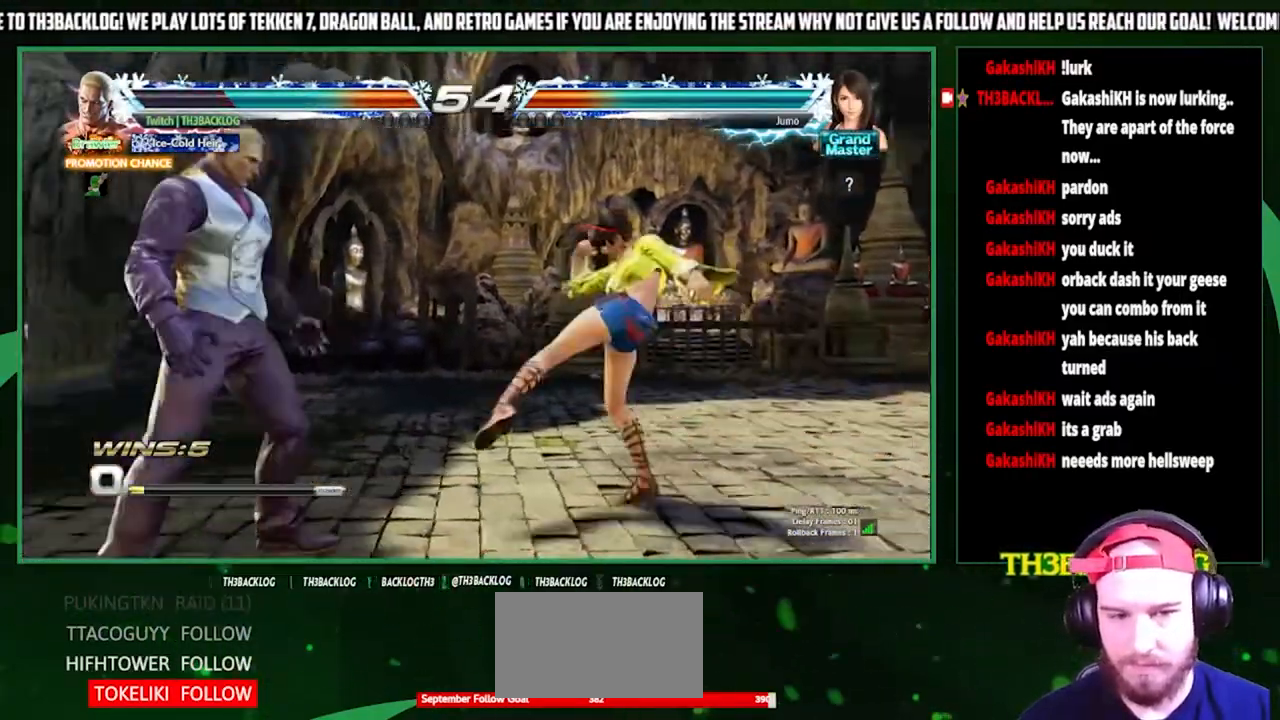
{"buttons": [], "left_stick": "center", "events": [[100, "TRIANGLE", "down"], [100, "left_stick", "center"], [167, "TRIANGLE", "up"], [267, "left_stick", "right"], [300, "SQUARE", "down"], [400, "SQUARE", "up"], [433, "left_stick", "center"]]}
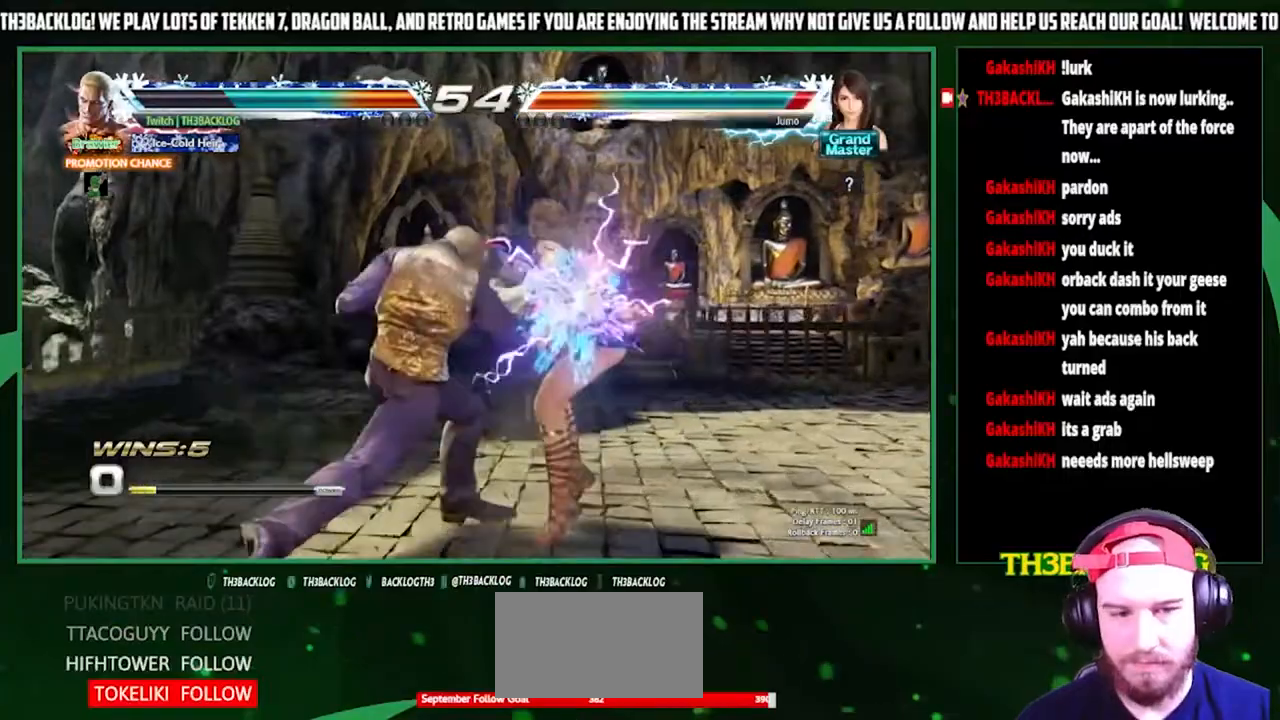
{"buttons": [], "left_stick": "center", "events": [[67, "left_stick", "right"], [200, "left_stick", "down"], [267, "left_stick", "left"], [333, "CROSS", "down"], [333, "left_stick", "center"], [400, "CROSS", "up"]]}
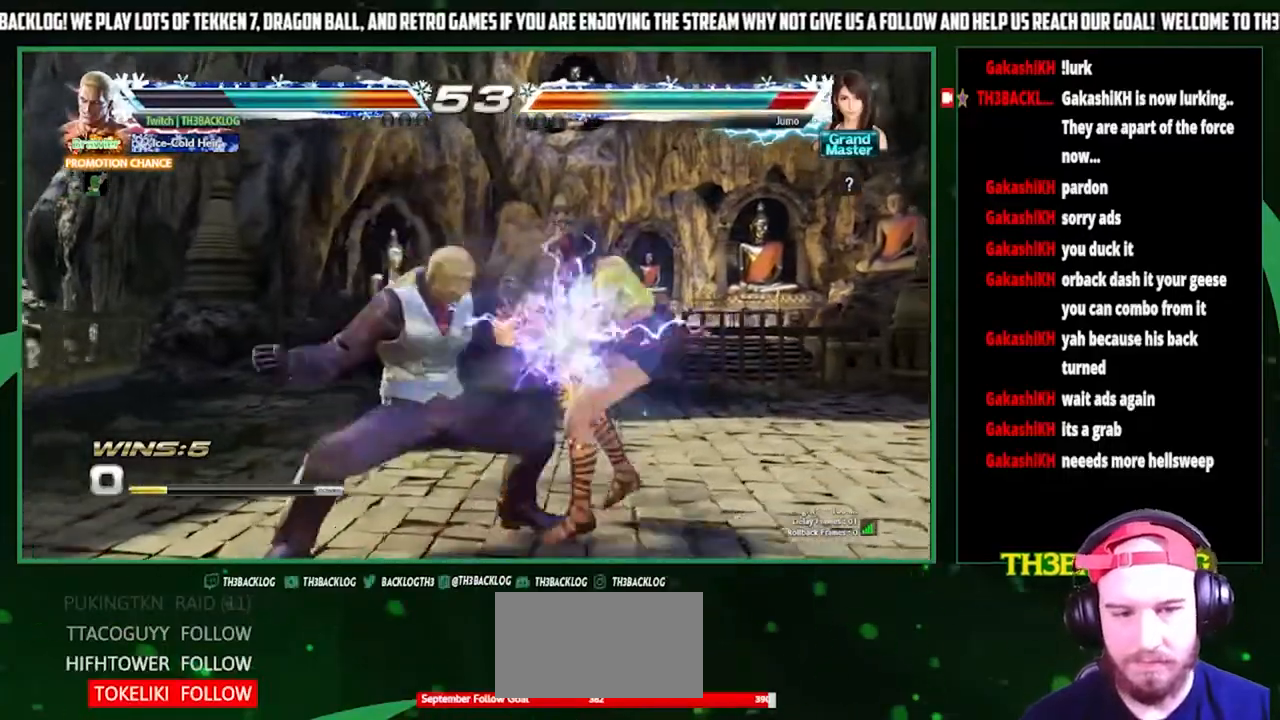
{"buttons": ["CROSS", "SQUARE"], "left_stick": "center", "events": [[267, "SQUARE", "down"], [300, "CROSS", "down"], [333, "CROSS", "up"], [333, "SQUARE", "up"], [467, "CROSS", "down"], [467, "SQUARE", "down"]]}
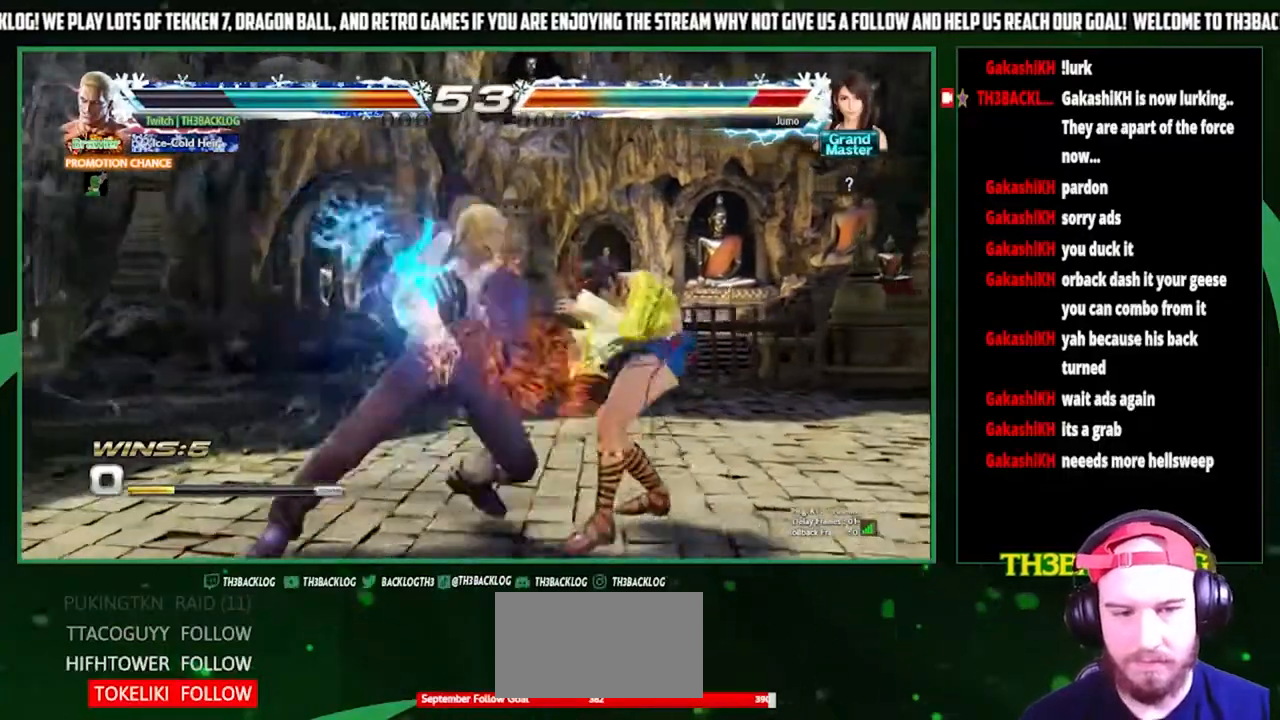
{"buttons": [], "left_stick": "center", "events": [[33, "CROSS", "up"], [33, "SQUARE", "up"]]}
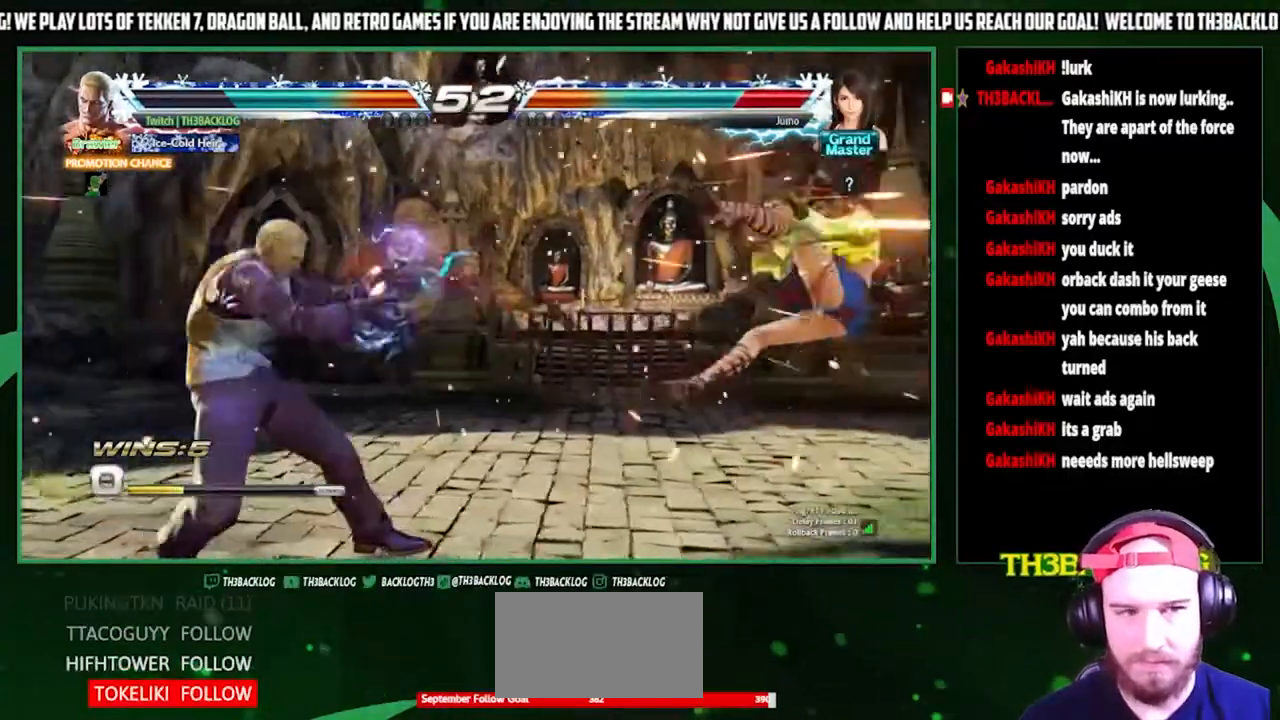
{"buttons": [], "left_stick": "right", "events": [[33, "left_stick", "right"], [100, "left_stick", "center"], [167, "left_stick", "right"]]}
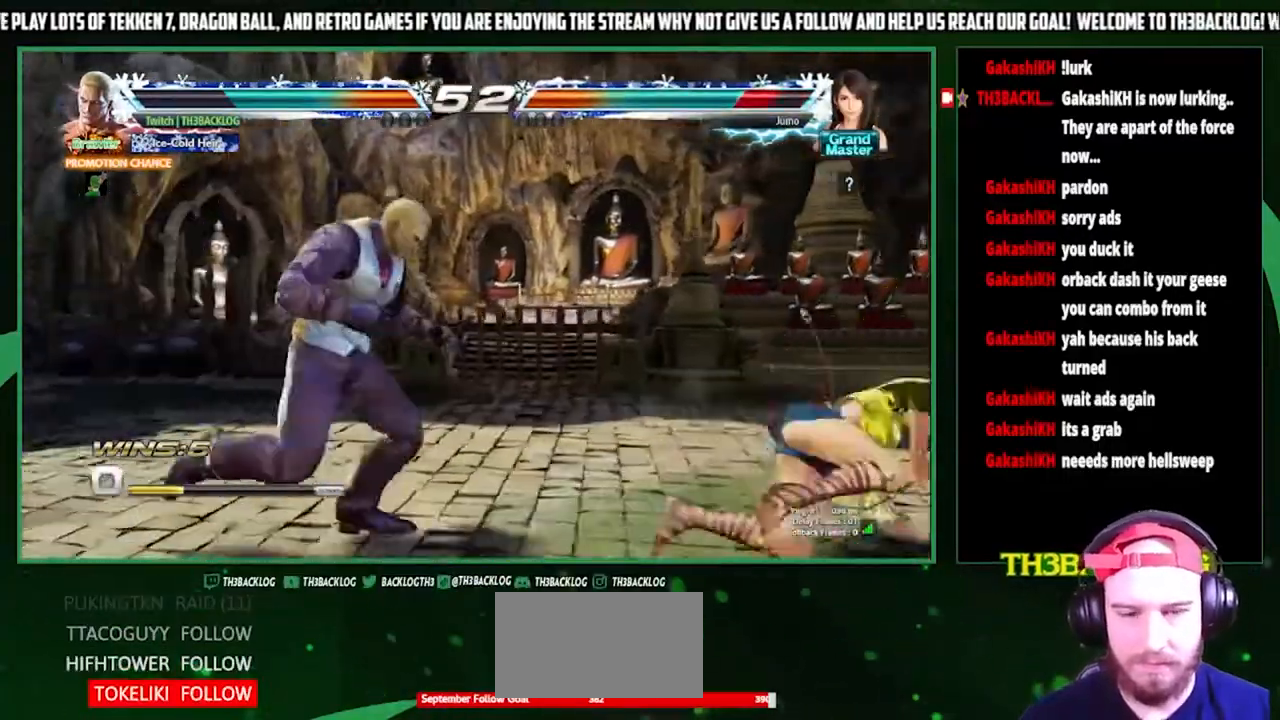
{"buttons": [], "left_stick": "right", "events": [[300, "SQUARE", "down"], [300, "TRIANGLE", "down"], [467, "SQUARE", "up"], [467, "TRIANGLE", "up"]]}